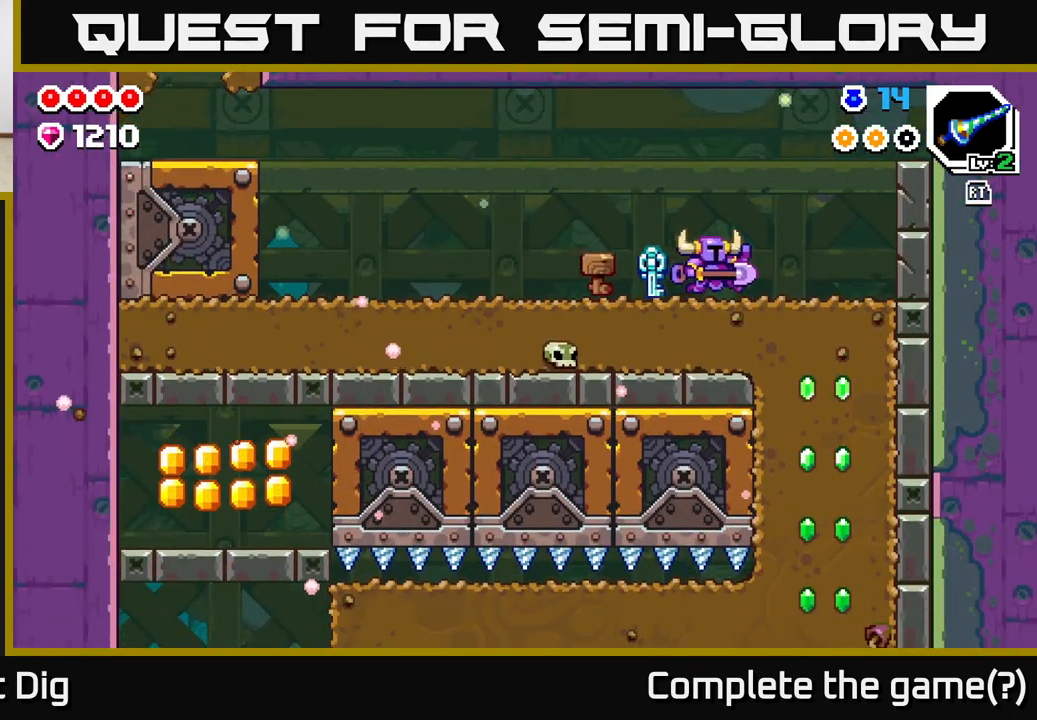
Gameplay with a controller (Xbox layout); each line is a JSON object with the inputs held at the frame after it. "events" lists button and stick changes between this image and that frame as [ms after this image, input, new state], when the widget could be followed in between.
{"buttons": ["X"], "left_stick": "down", "right_stick": "center", "events": [[400, "left_stick", "down"], [417, "X", "down"]]}
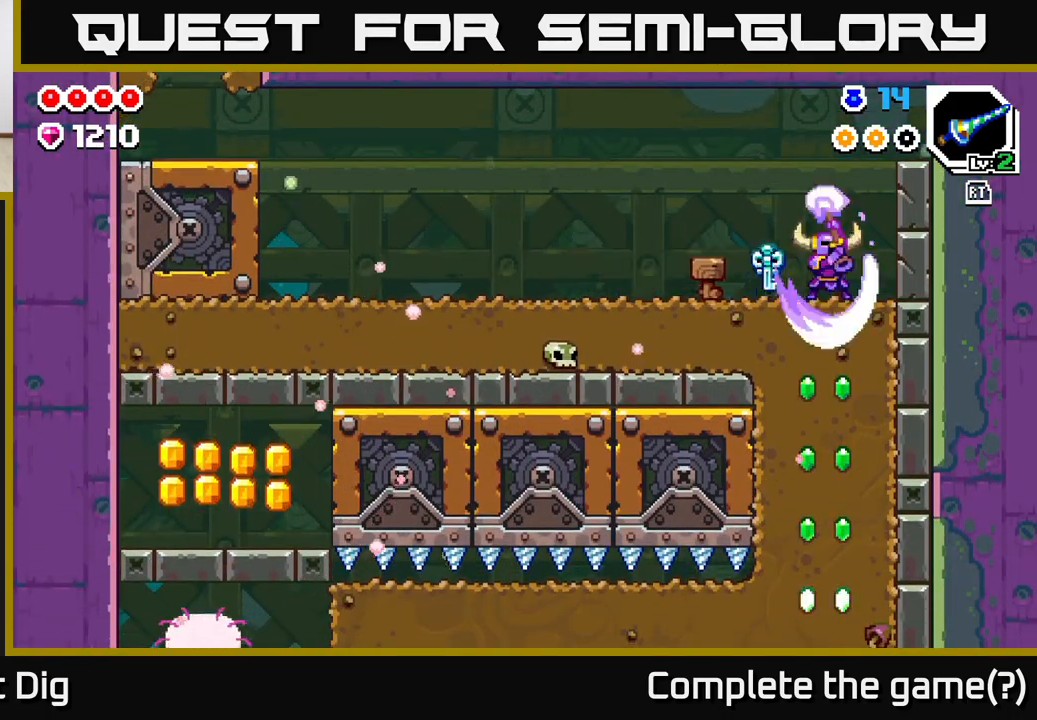
{"buttons": ["X"], "left_stick": "down", "right_stick": "center", "events": [[17, "X", "up"], [100, "X", "down"], [200, "X", "up"], [283, "X", "down"], [383, "X", "up"], [467, "X", "down"]]}
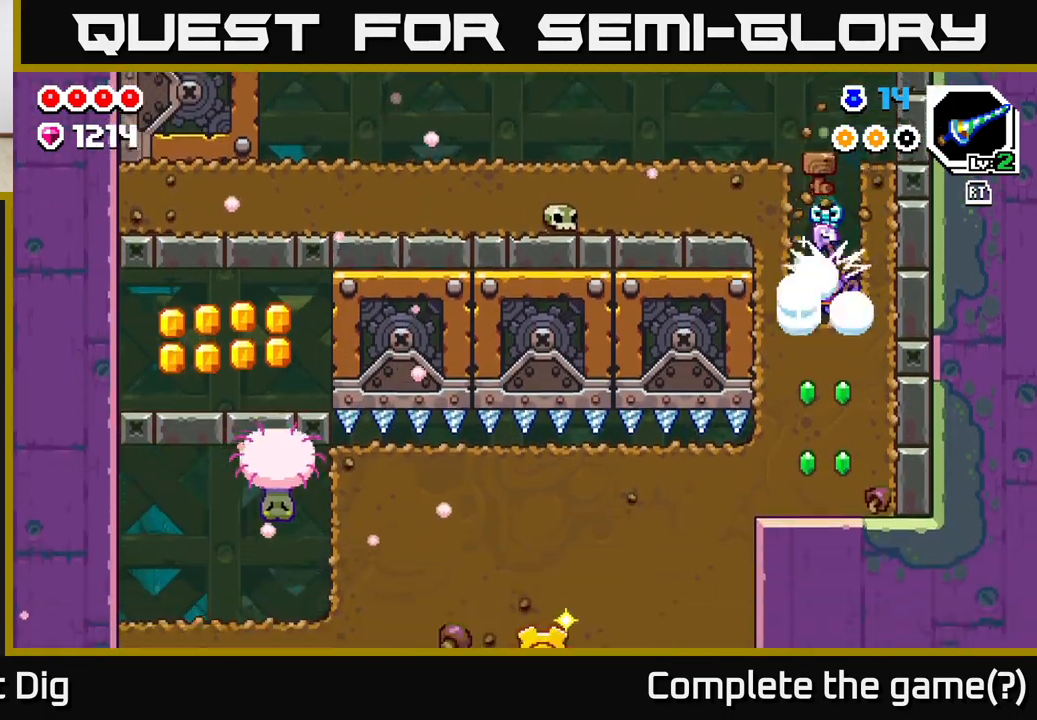
{"buttons": ["X"], "left_stick": "down", "right_stick": "center", "events": [[83, "X", "up"], [167, "X", "down"], [283, "X", "up"], [350, "X", "down"]]}
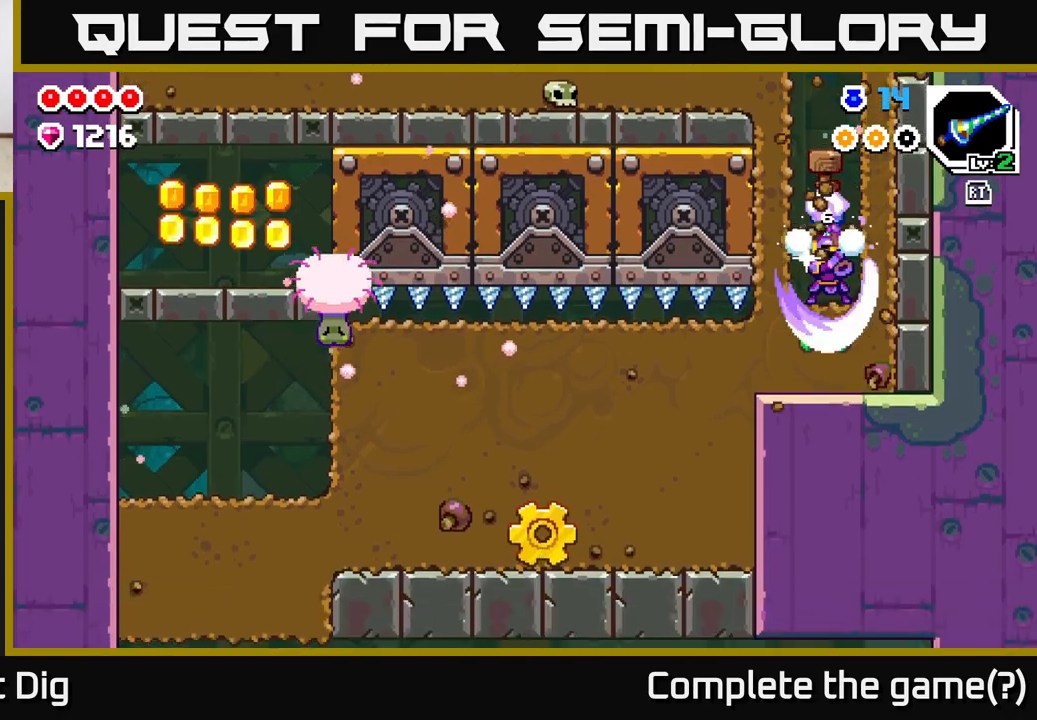
{"buttons": ["X"], "left_stick": "down", "right_stick": "center", "events": [[17, "X", "up"], [383, "X", "down"]]}
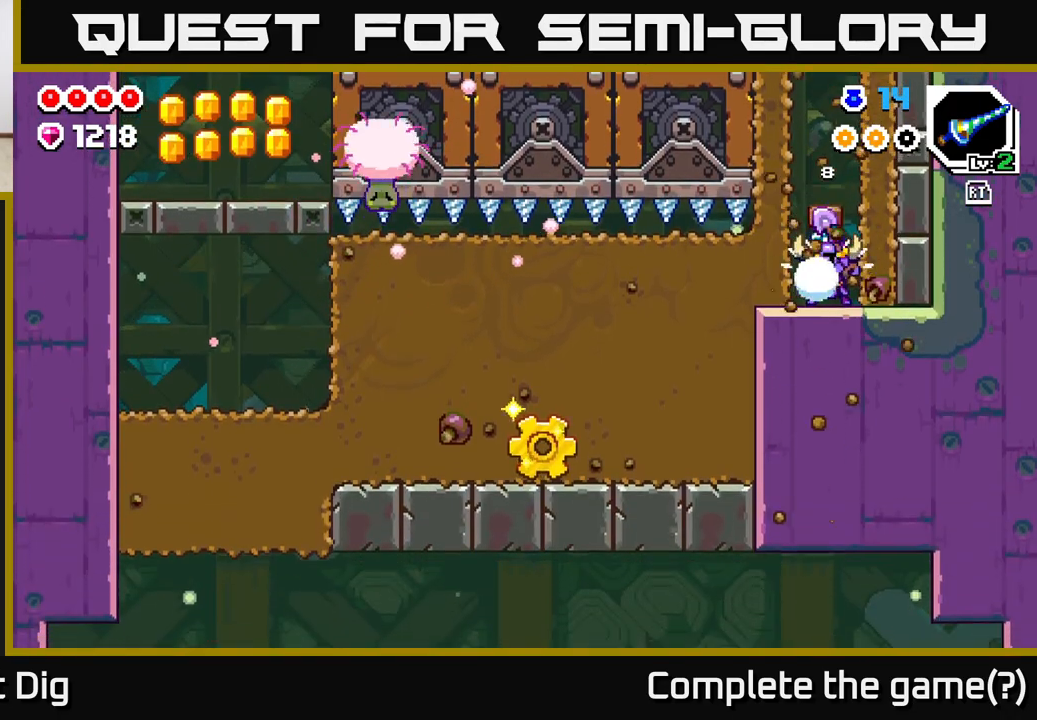
{"buttons": [], "left_stick": "center", "right_stick": "center", "events": [[17, "X", "up"], [200, "left_stick", "center"]]}
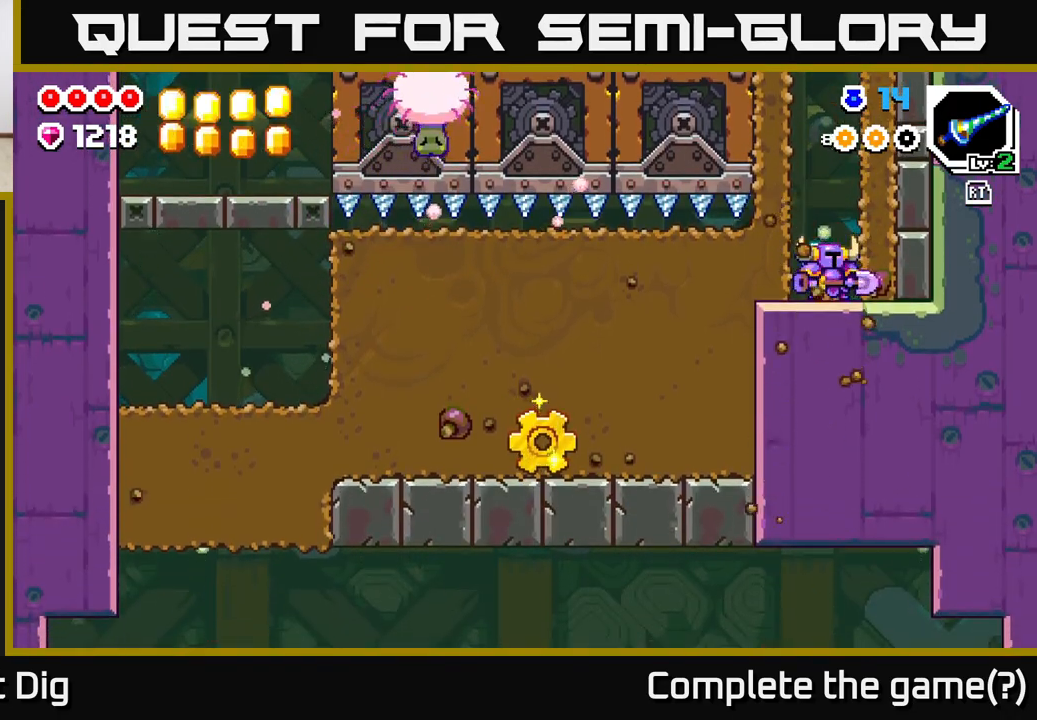
{"buttons": [], "left_stick": "left", "right_stick": "center", "events": [[483, "left_stick", "left"]]}
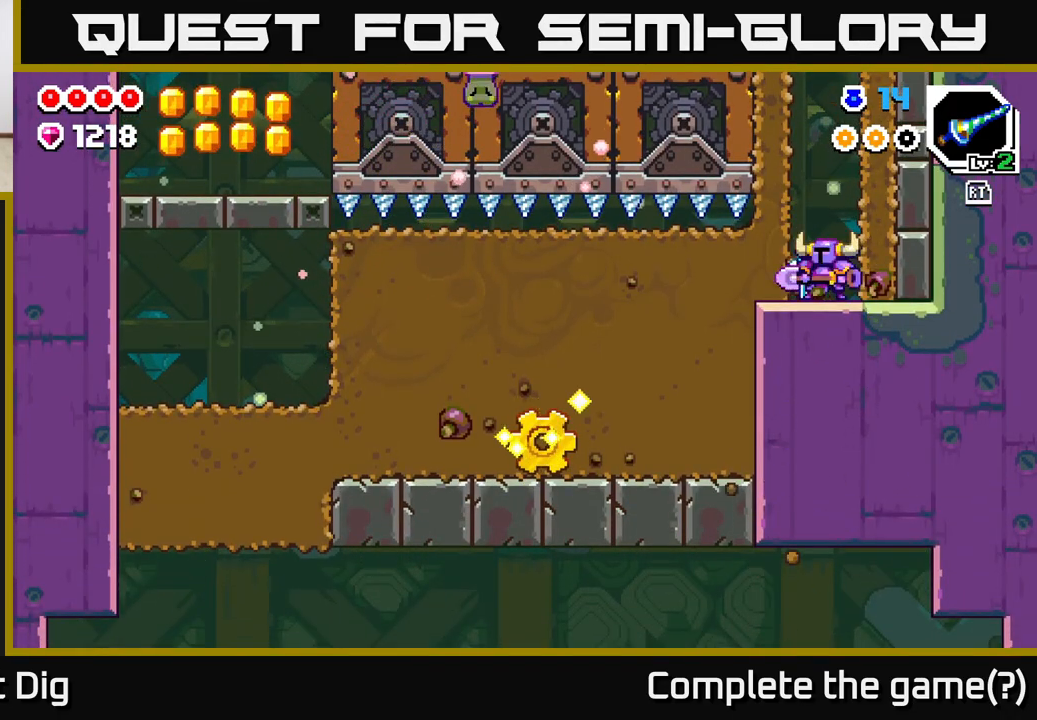
{"buttons": ["X"], "left_stick": "left", "right_stick": "center", "events": [[83, "X", "down"], [183, "X", "up"], [267, "X", "down"], [350, "X", "up"], [450, "X", "down"]]}
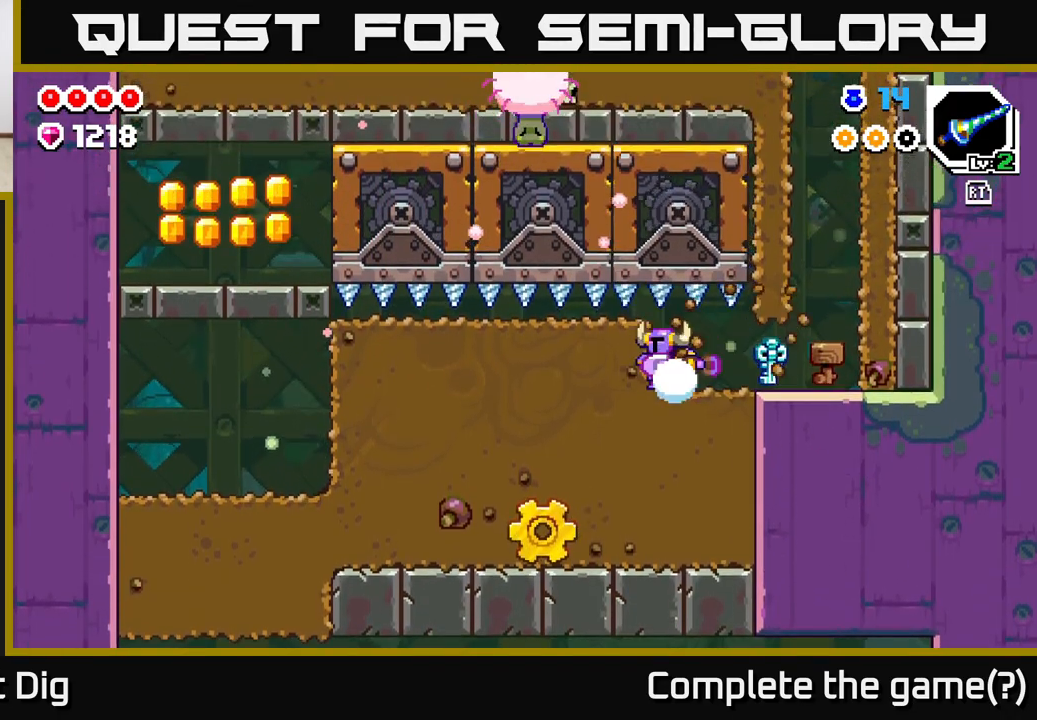
{"buttons": [], "left_stick": "down", "right_stick": "center", "events": [[50, "X", "up"], [150, "X", "down"], [233, "X", "up"], [300, "left_stick", "down"], [350, "X", "down"], [450, "X", "up"]]}
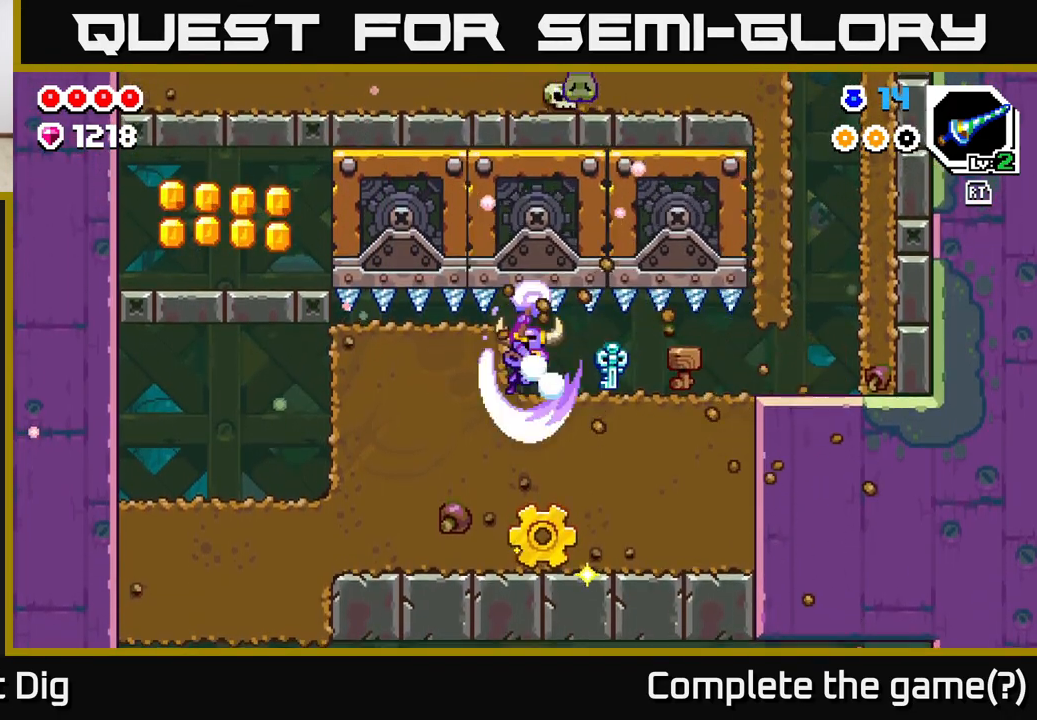
{"buttons": ["X"], "left_stick": "down", "right_stick": "center", "events": [[33, "X", "down"], [150, "X", "up"], [217, "X", "down"], [333, "X", "up"], [400, "X", "down"]]}
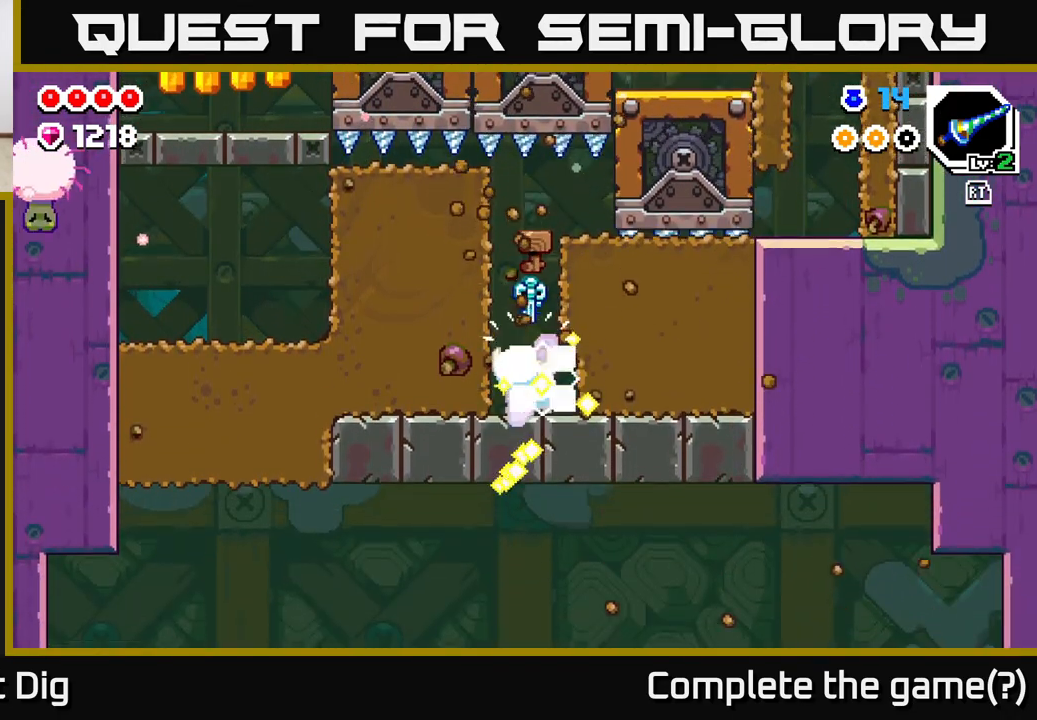
{"buttons": ["X"], "left_stick": "left", "right_stick": "center", "events": [[17, "X", "up"], [67, "left_stick", "left"], [100, "X", "down"], [217, "X", "up"], [300, "X", "down"], [400, "X", "up"], [467, "X", "down"]]}
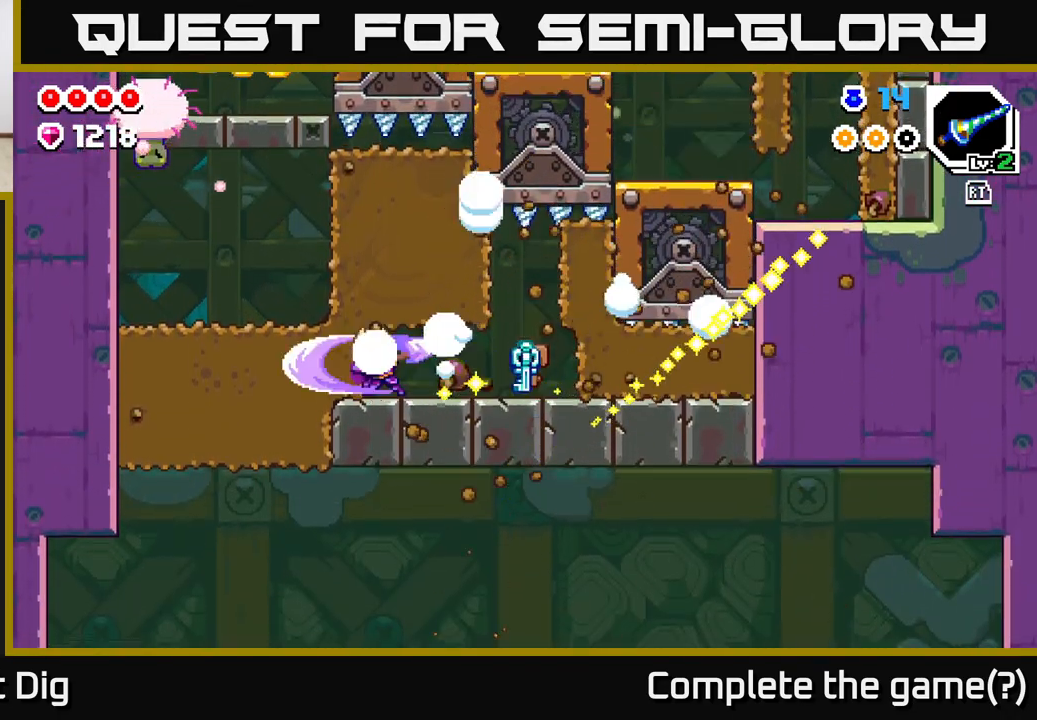
{"buttons": [], "left_stick": "left", "right_stick": "center", "events": [[67, "X", "up"], [150, "X", "down"], [267, "X", "up"], [350, "X", "down"], [383, "X", "up"]]}
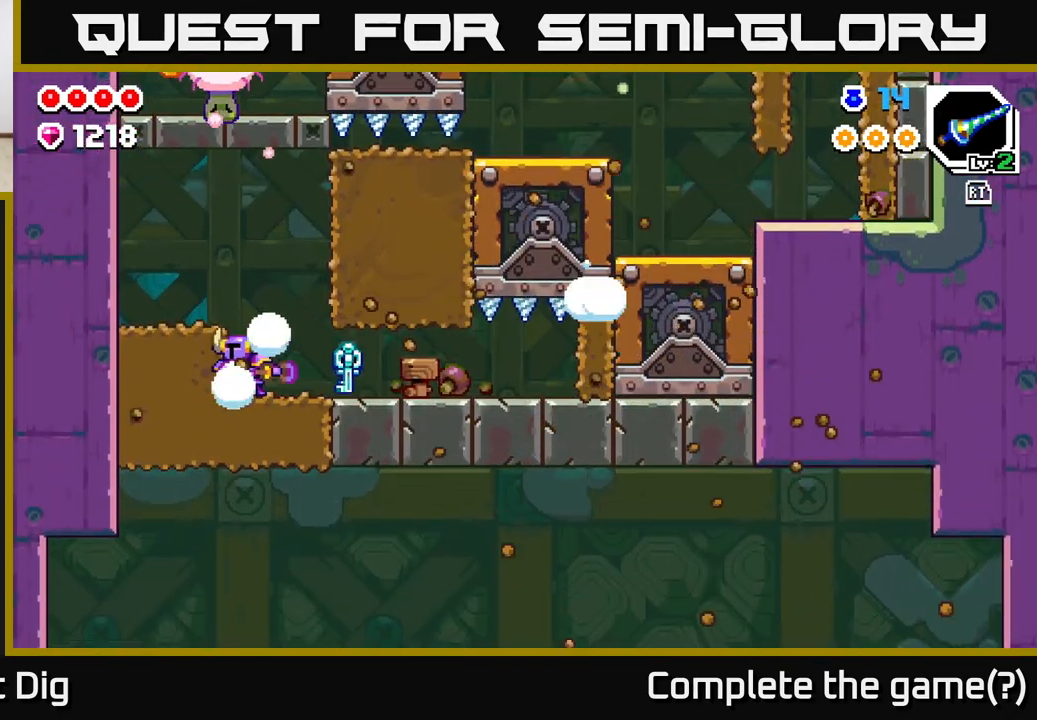
{"buttons": [], "left_stick": "center", "right_stick": "center", "events": [[67, "left_stick", "center"]]}
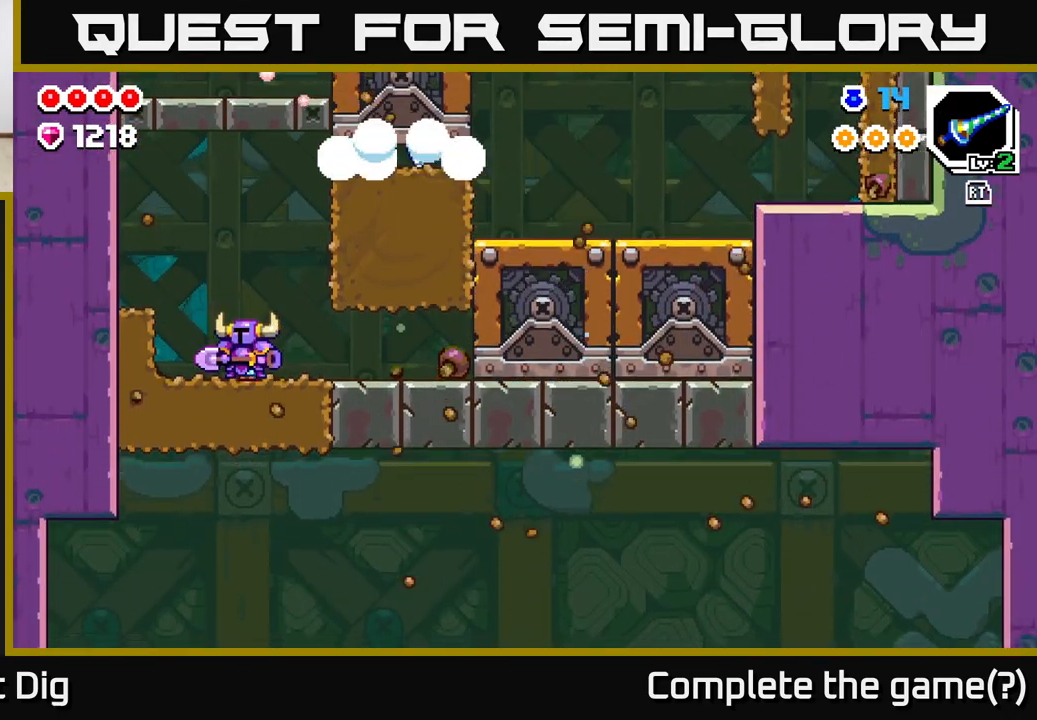
{"buttons": [], "left_stick": "center", "right_stick": "center", "events": [[300, "left_stick", "right"], [383, "left_stick", "center"]]}
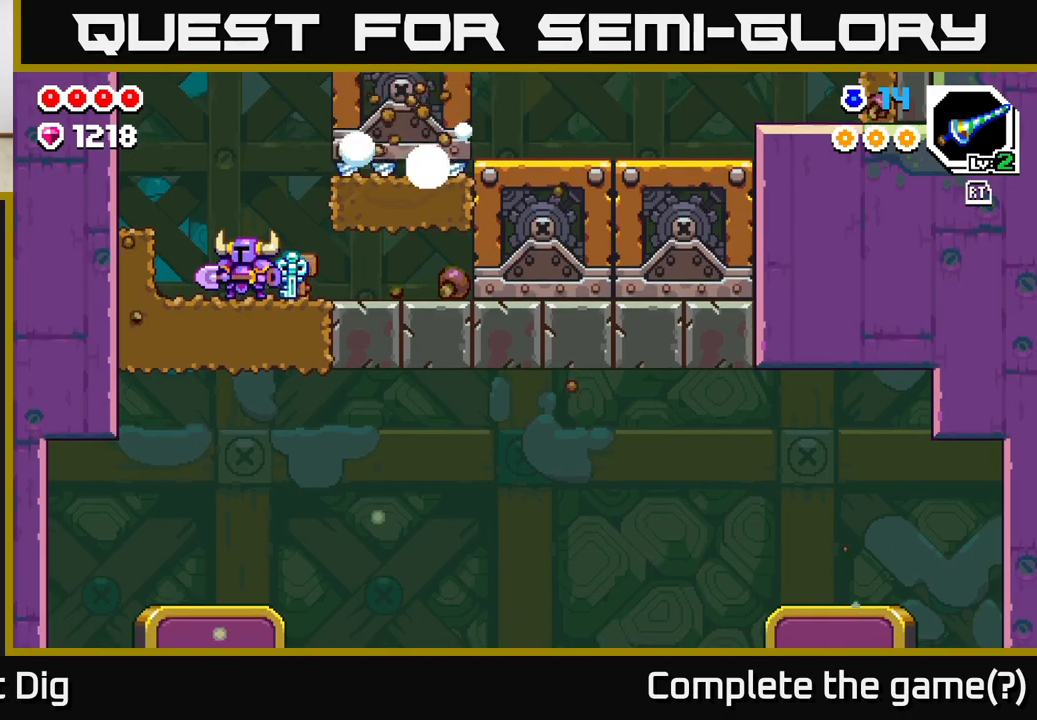
{"buttons": [], "left_stick": "right", "right_stick": "center", "events": [[483, "left_stick", "right"]]}
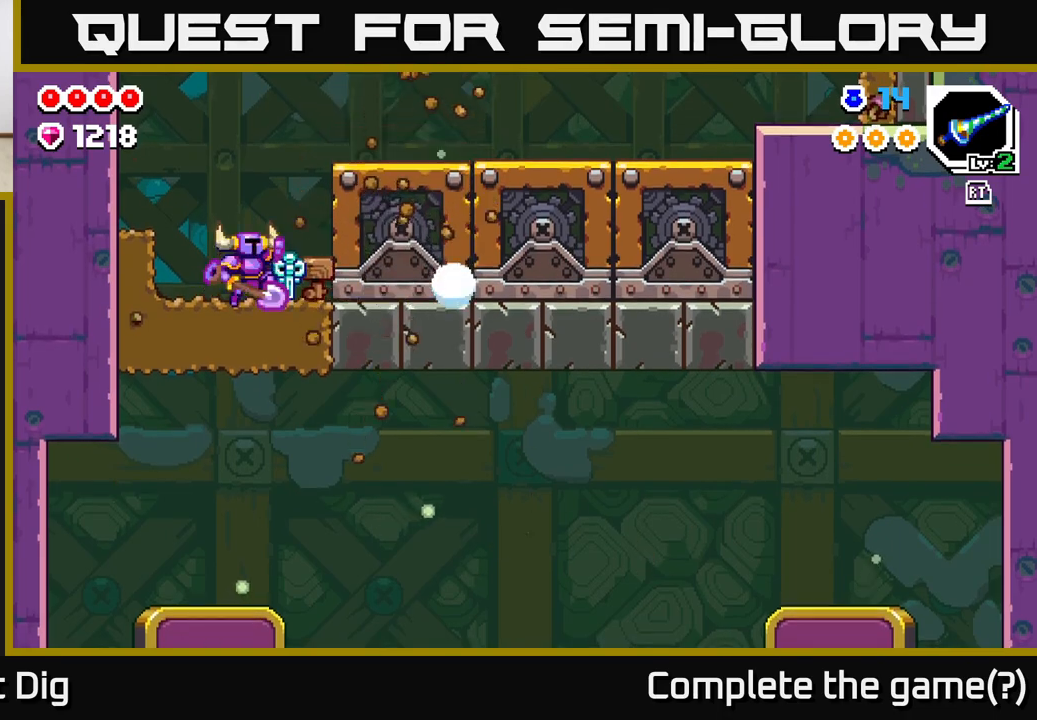
{"buttons": [], "left_stick": "right", "right_stick": "center", "events": [[17, "A", "down"], [383, "A", "up"]]}
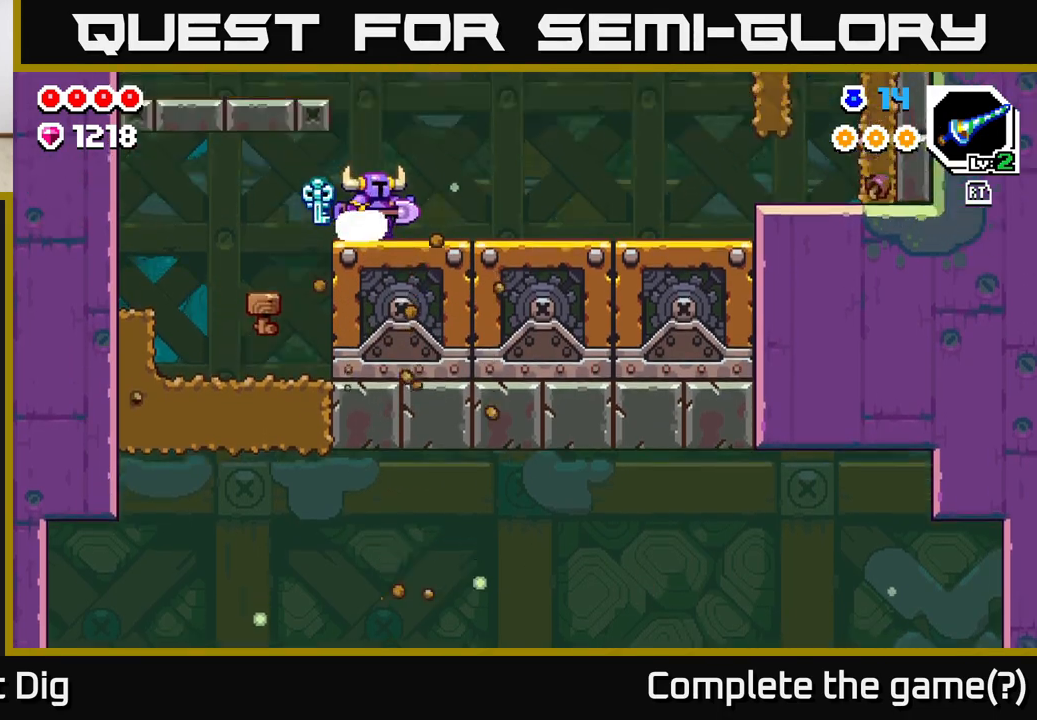
{"buttons": [], "left_stick": "left", "right_stick": "center", "events": [[50, "A", "down"], [117, "left_stick", "left"], [450, "A", "up"]]}
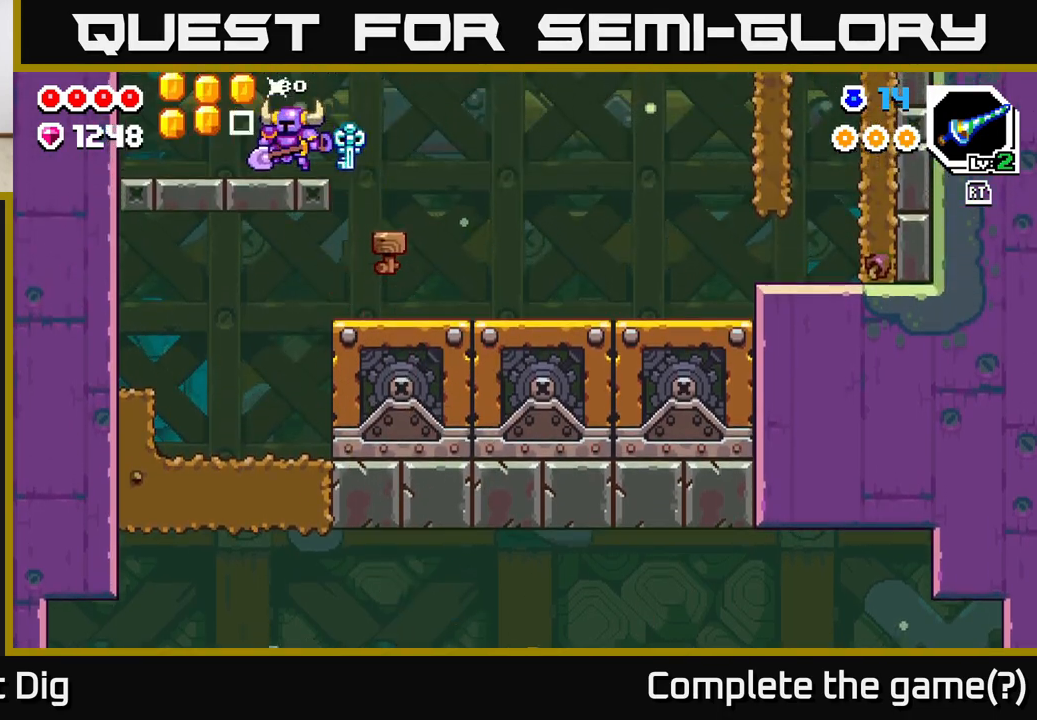
{"buttons": [], "left_stick": "right", "right_stick": "center", "events": [[100, "A", "down"], [200, "A", "up"], [467, "left_stick", "right"]]}
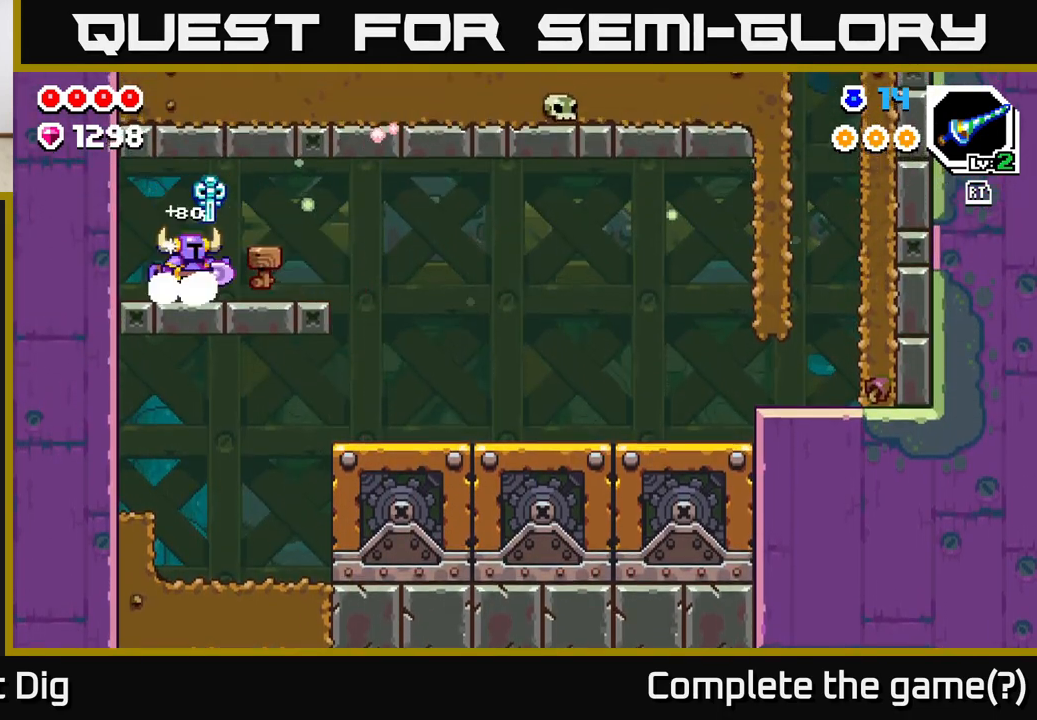
{"buttons": [], "left_stick": "right", "right_stick": "center", "events": [[50, "A", "down"], [133, "A", "up"]]}
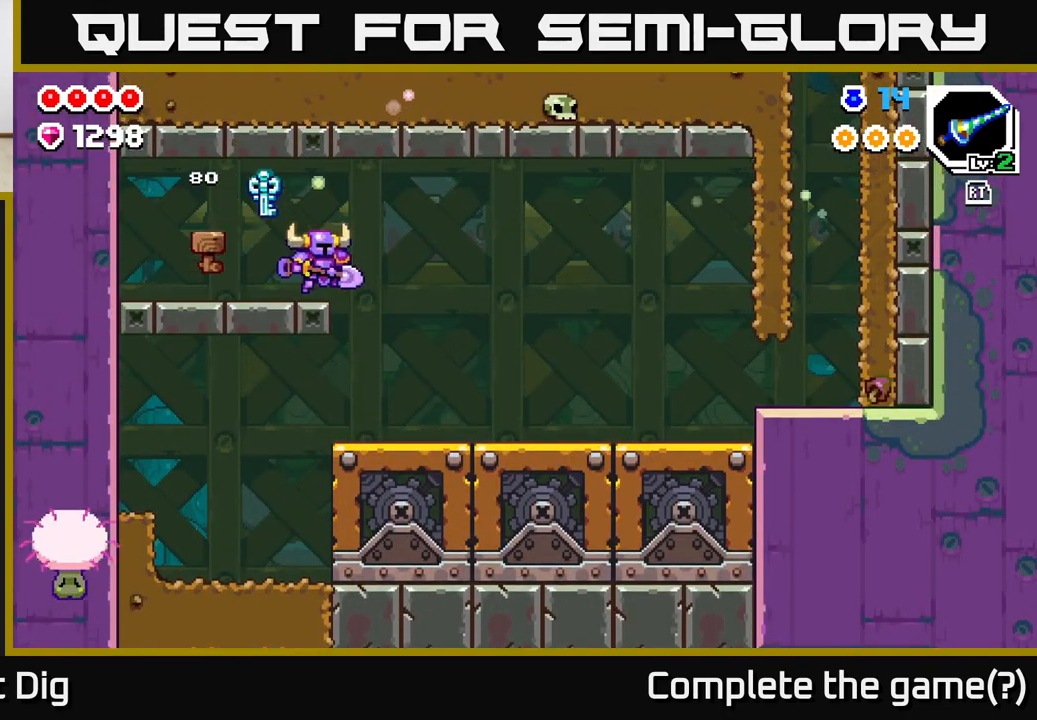
{"buttons": [], "left_stick": "left", "right_stick": "center", "events": [[217, "left_stick", "left"]]}
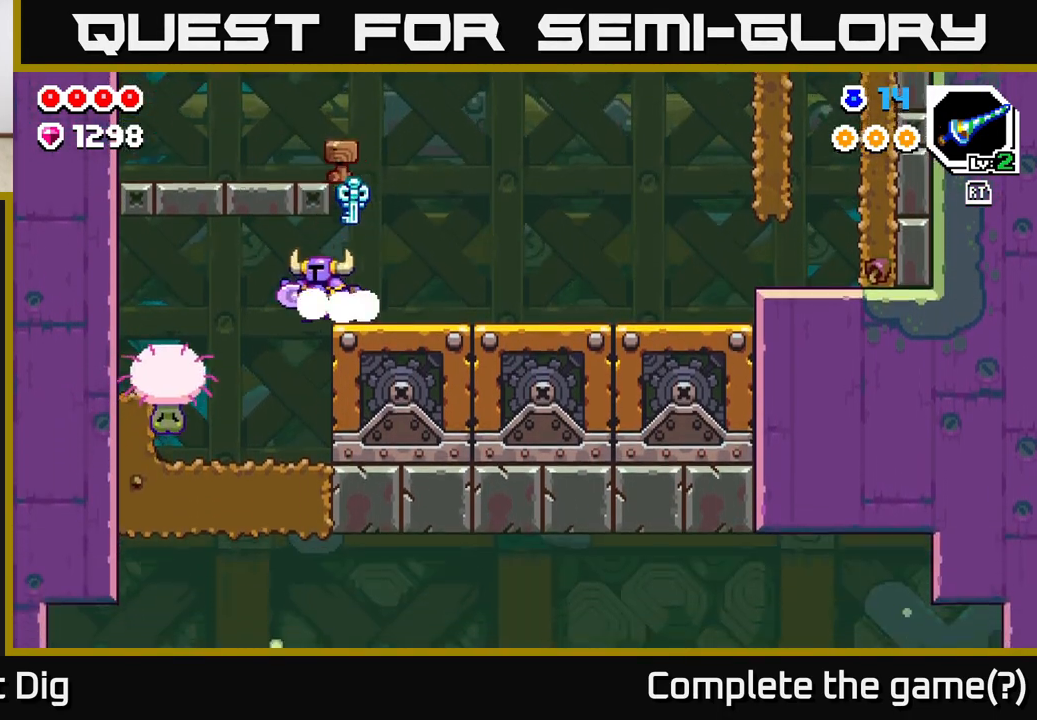
{"buttons": [], "left_stick": "down", "right_stick": "center", "events": [[117, "left_stick", "right"], [317, "left_stick", "down"]]}
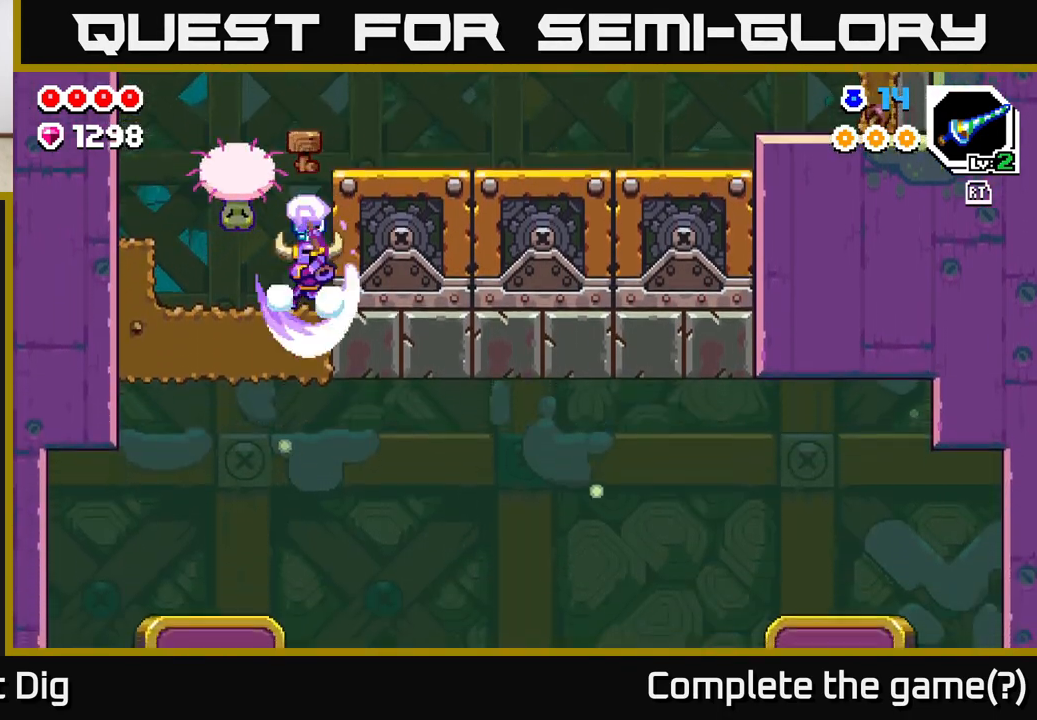
{"buttons": [], "left_stick": "right", "right_stick": "center", "events": [[50, "X", "down"], [133, "X", "up"], [367, "left_stick", "center"], [467, "left_stick", "right"]]}
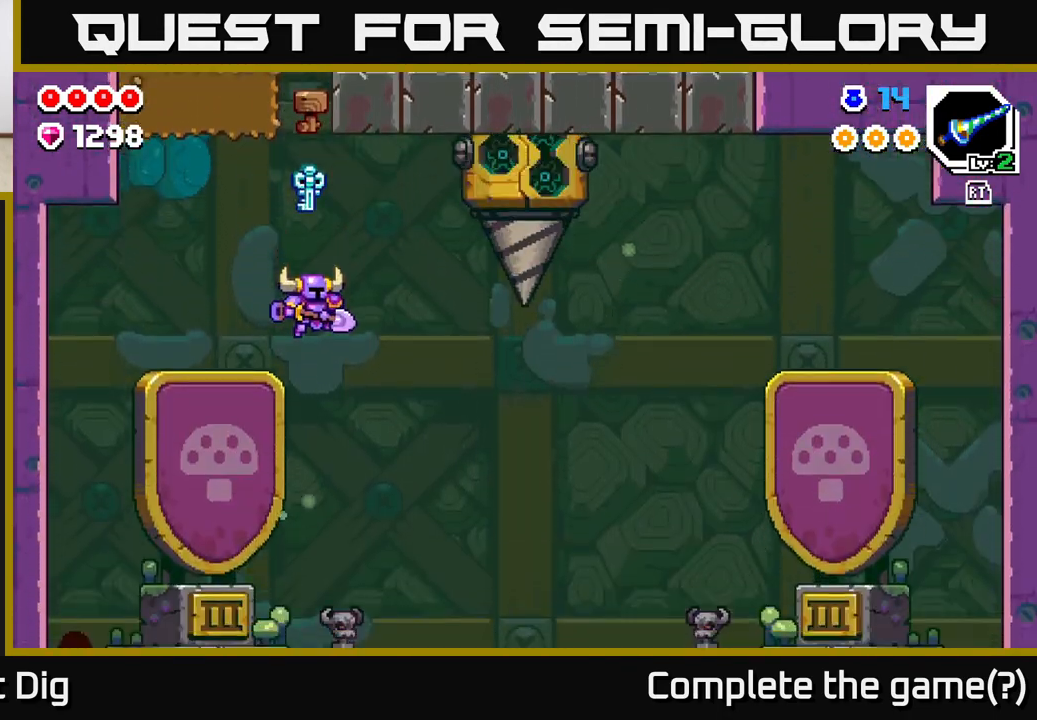
{"buttons": [], "left_stick": "right", "right_stick": "center", "events": []}
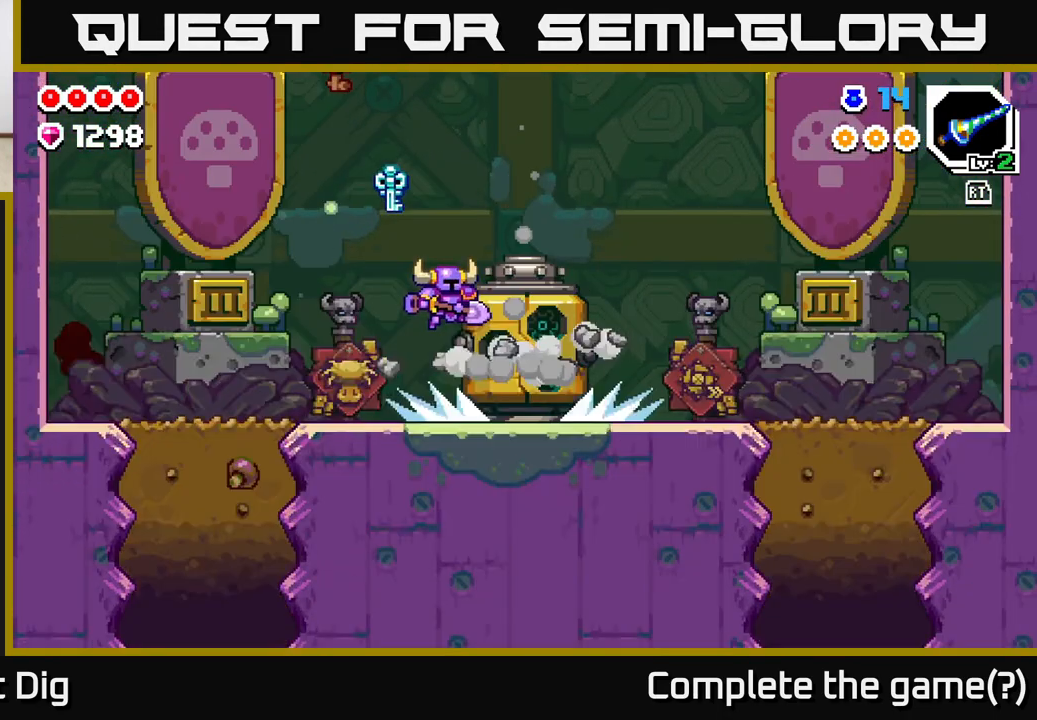
{"buttons": [], "left_stick": "right", "right_stick": "center", "events": []}
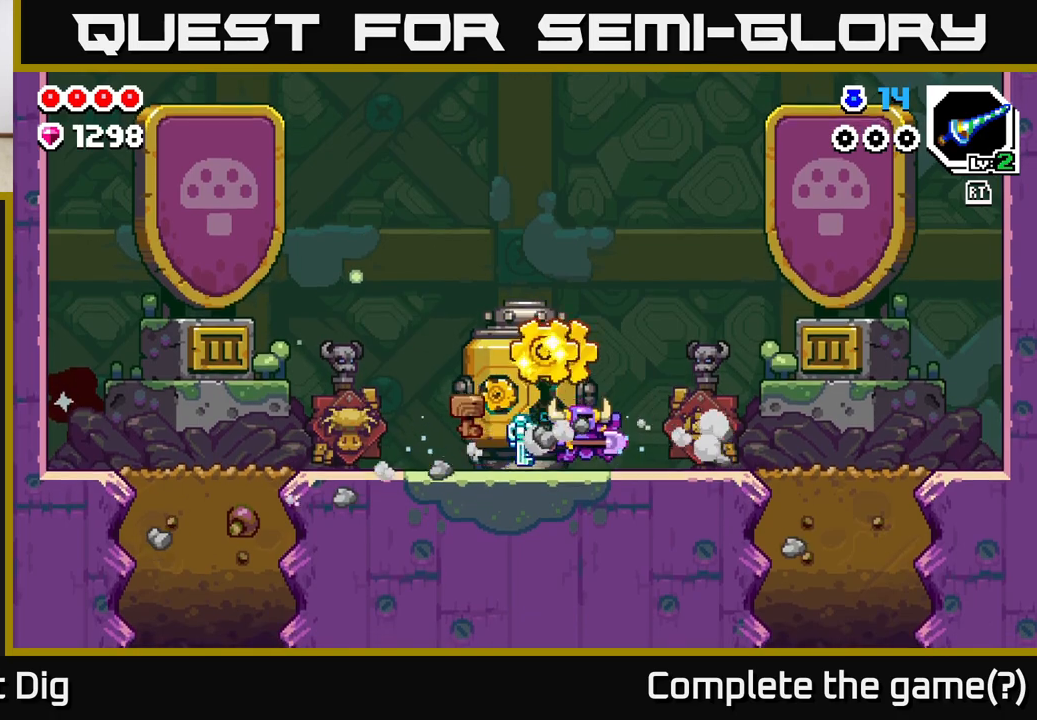
{"buttons": [], "left_stick": "center", "right_stick": "center", "events": [[283, "left_stick", "left"], [450, "left_stick", "center"]]}
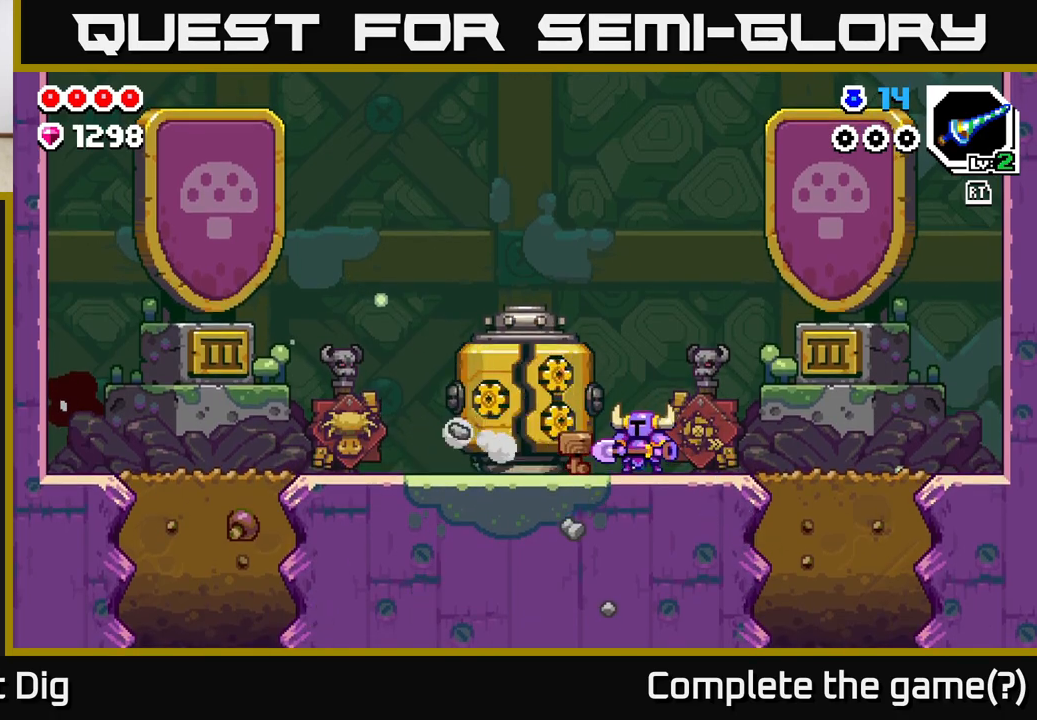
{"buttons": [], "left_stick": "center", "right_stick": "center", "events": [[350, "X", "down"], [483, "X", "up"]]}
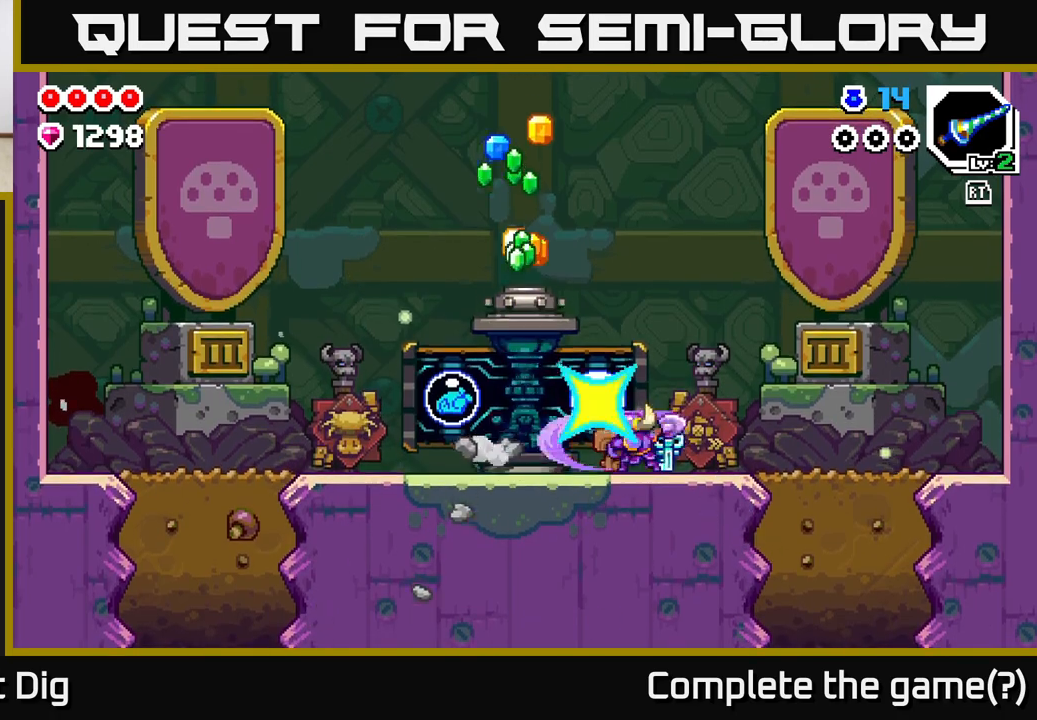
{"buttons": [], "left_stick": "center", "right_stick": "center", "events": [[50, "X", "down"], [150, "X", "up"], [233, "X", "down"], [333, "X", "up"]]}
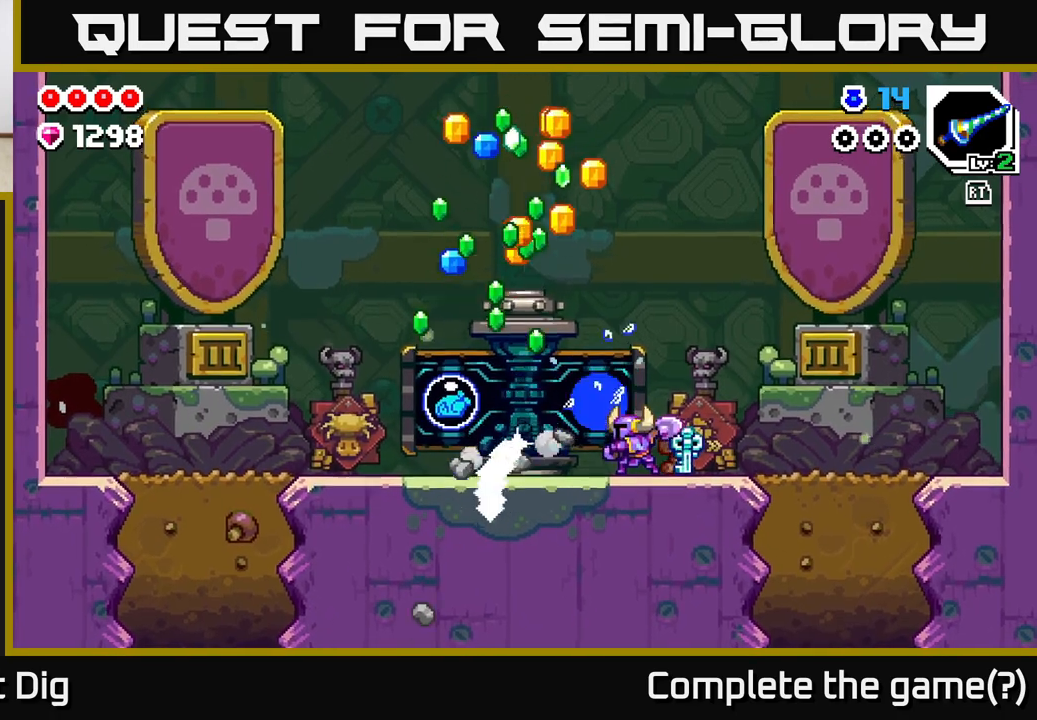
{"buttons": [], "left_stick": "center", "right_stick": "center", "events": []}
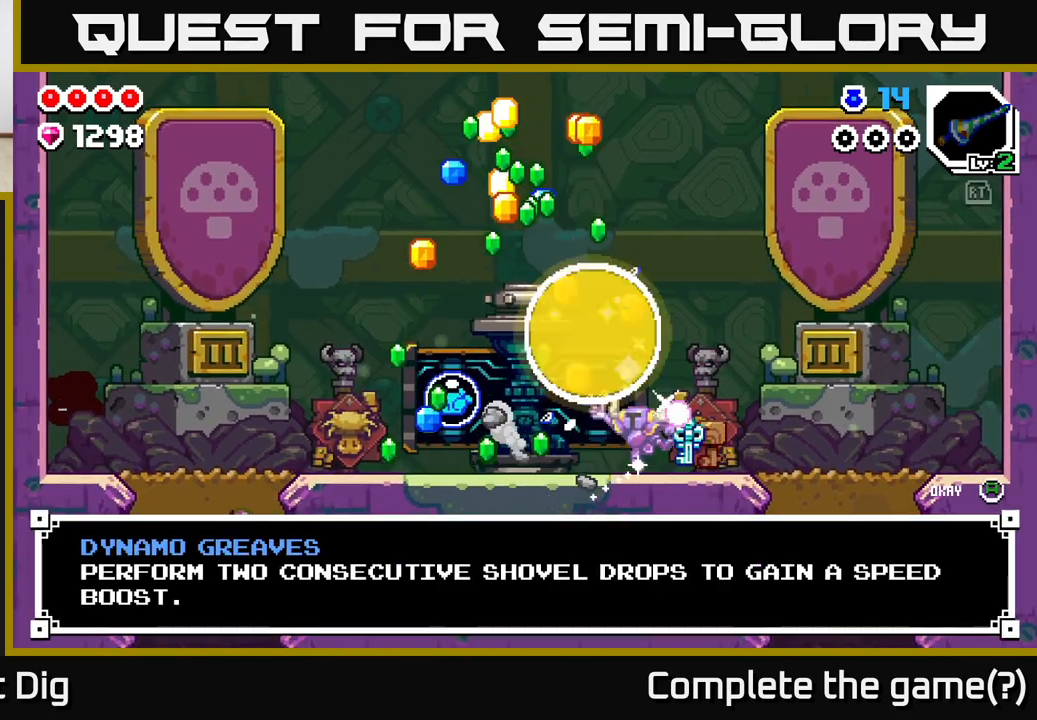
{"buttons": [], "left_stick": "center", "right_stick": "center", "events": []}
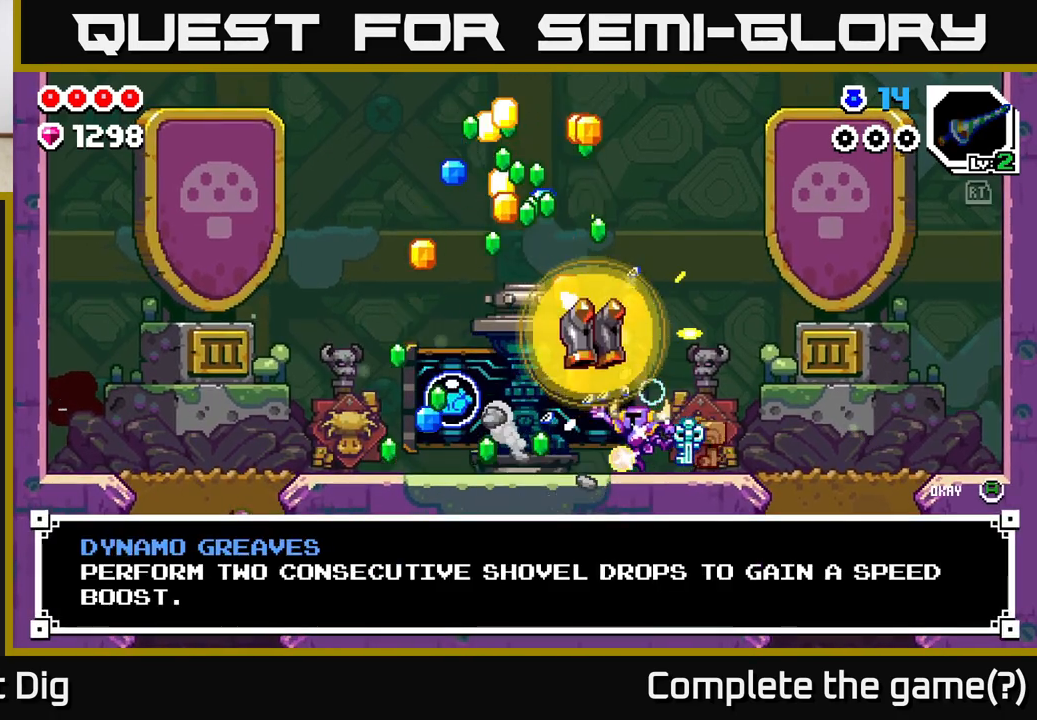
{"buttons": [], "left_stick": "center", "right_stick": "center", "events": []}
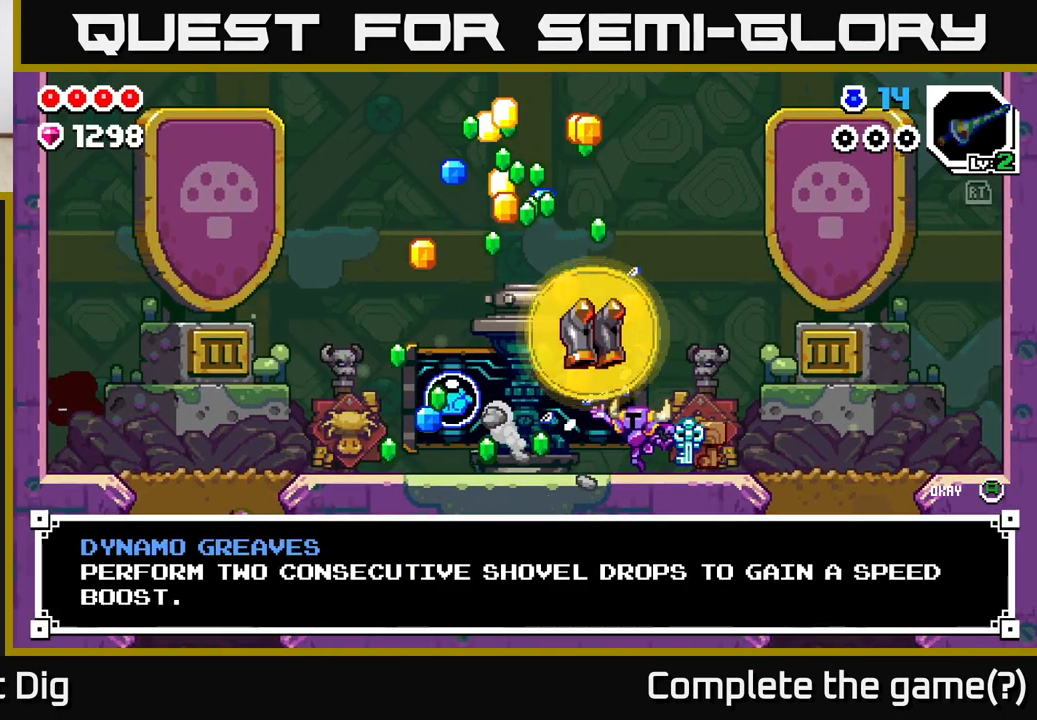
{"buttons": [], "left_stick": "center", "right_stick": "center", "events": []}